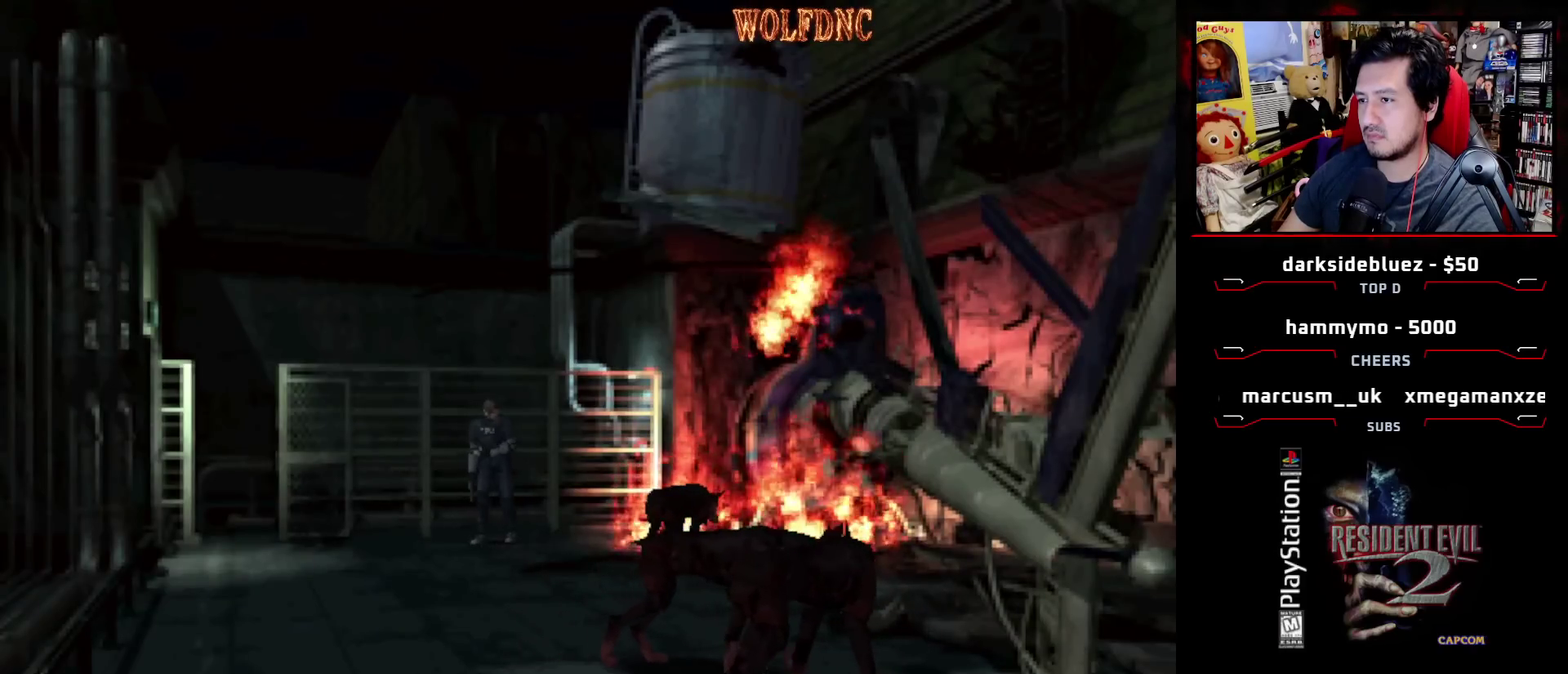
Gameplay with a controller (PlayStation layout); each line is a JSON object with the inputs held at the frame after it. "events" lists button and stick changes between this image and that frame as [ms after this image, input, new state], when the widget could be followed in between. Not read: L3 R3.
{"buttons": [], "events": []}
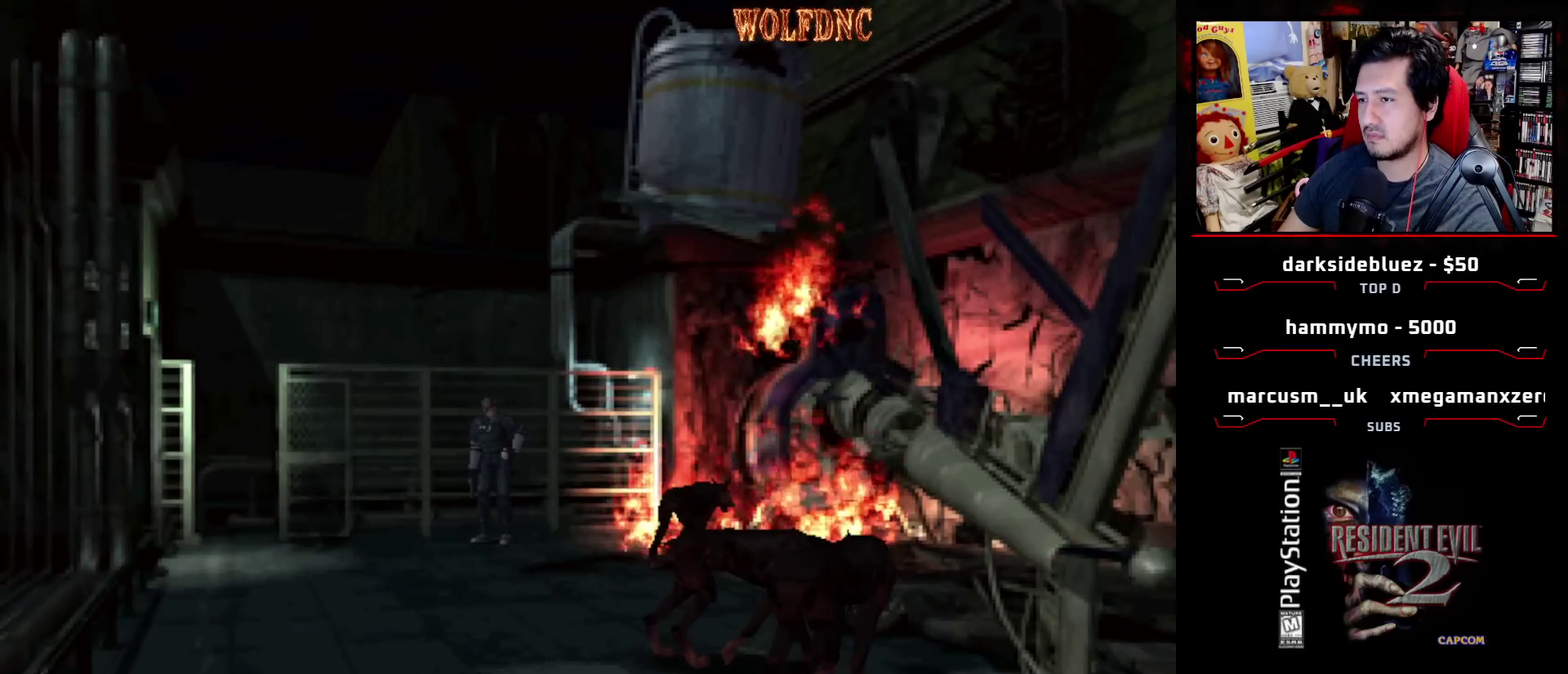
{"buttons": [], "events": []}
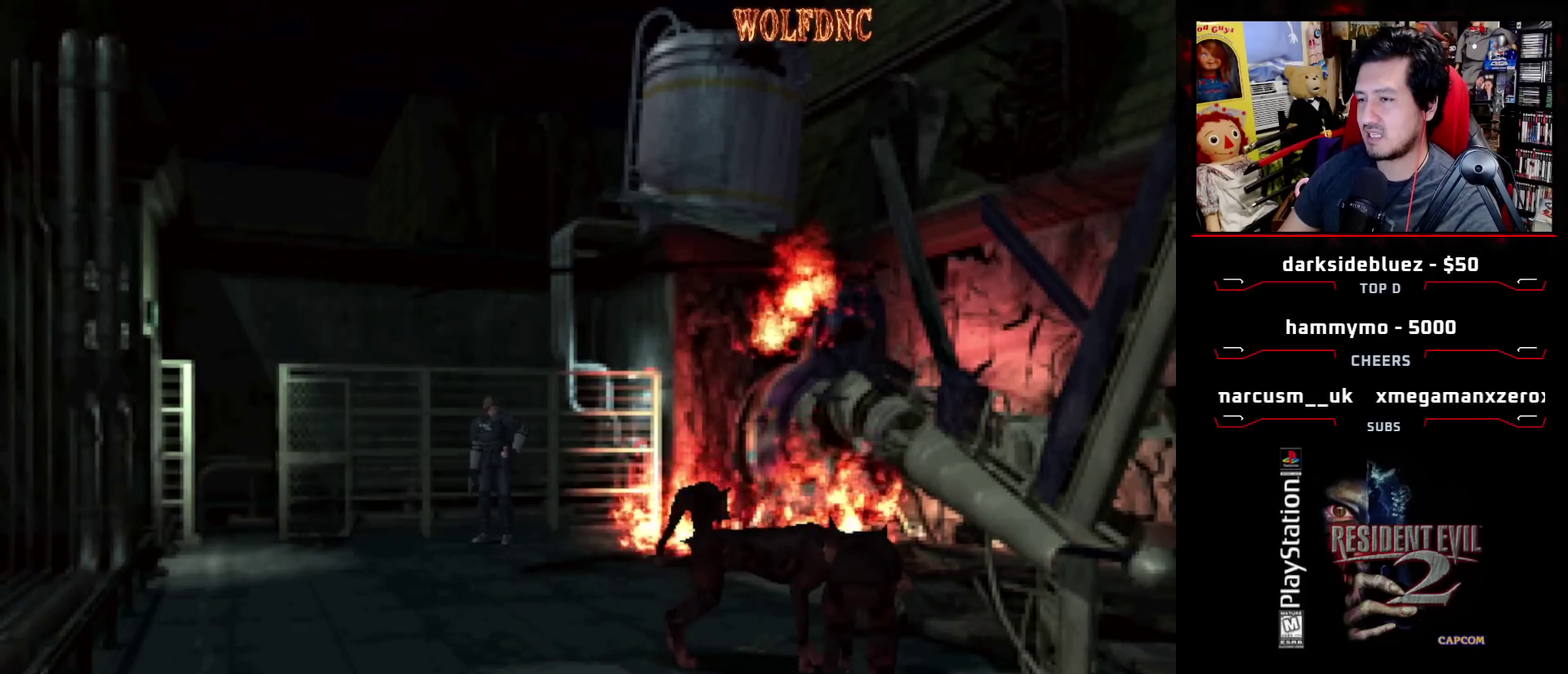
{"buttons": [], "events": []}
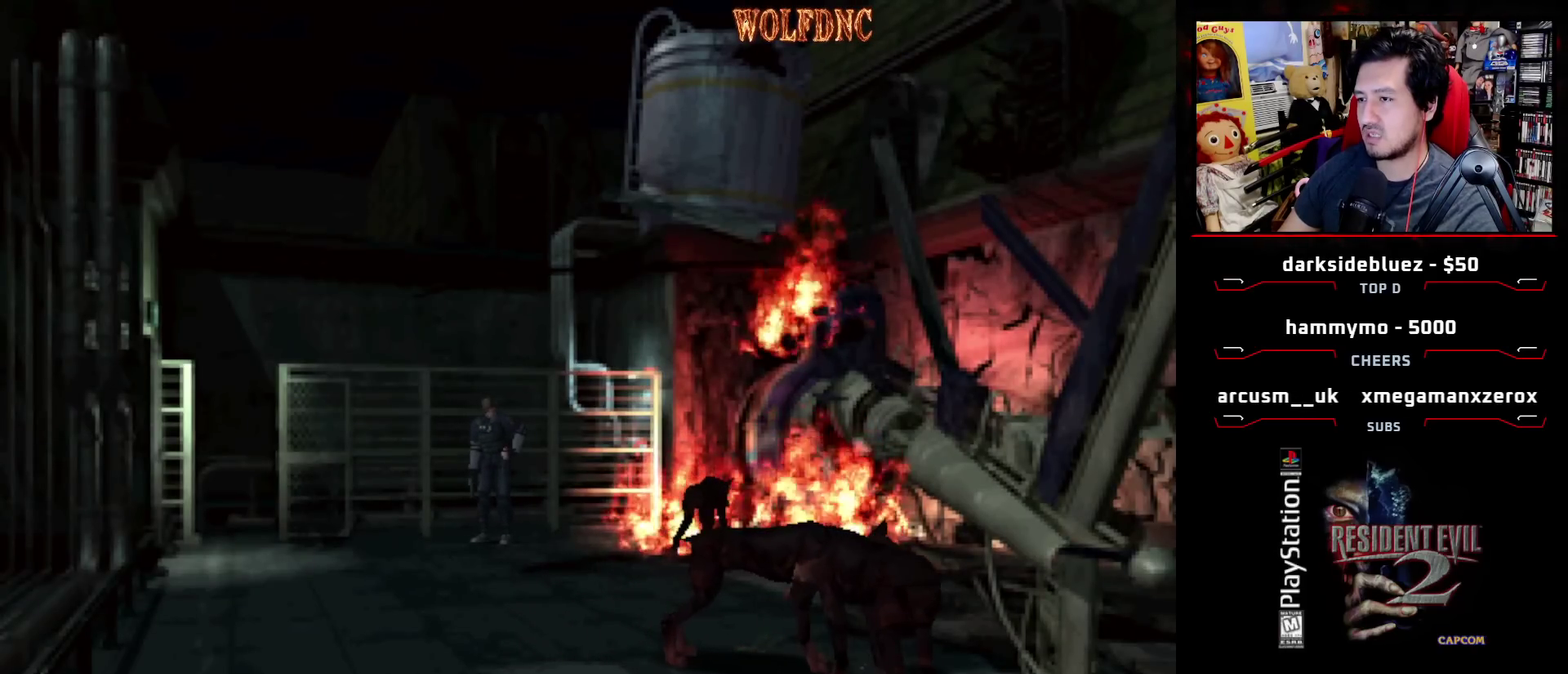
{"buttons": [], "events": []}
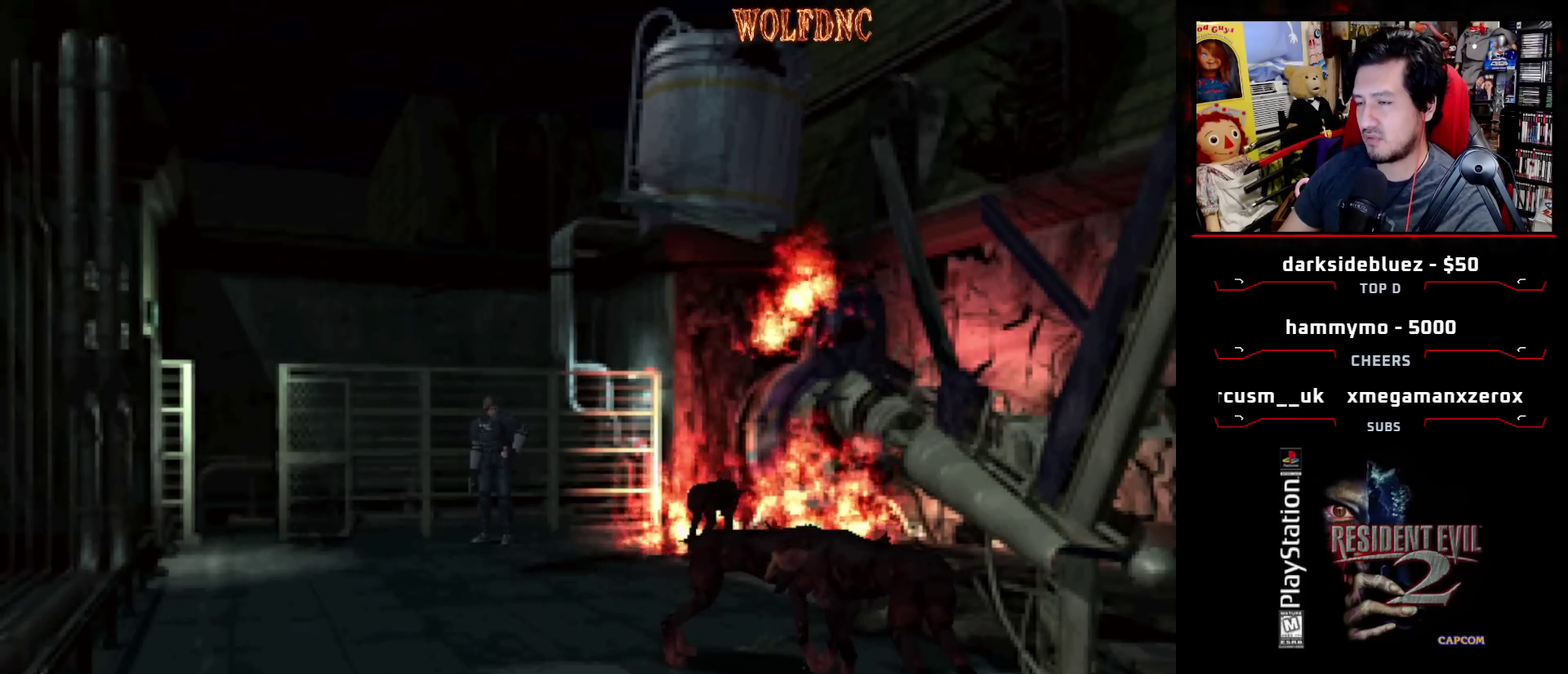
{"buttons": ["DPAD_DOWN"], "events": [[433, "DPAD_DOWN", "down"]]}
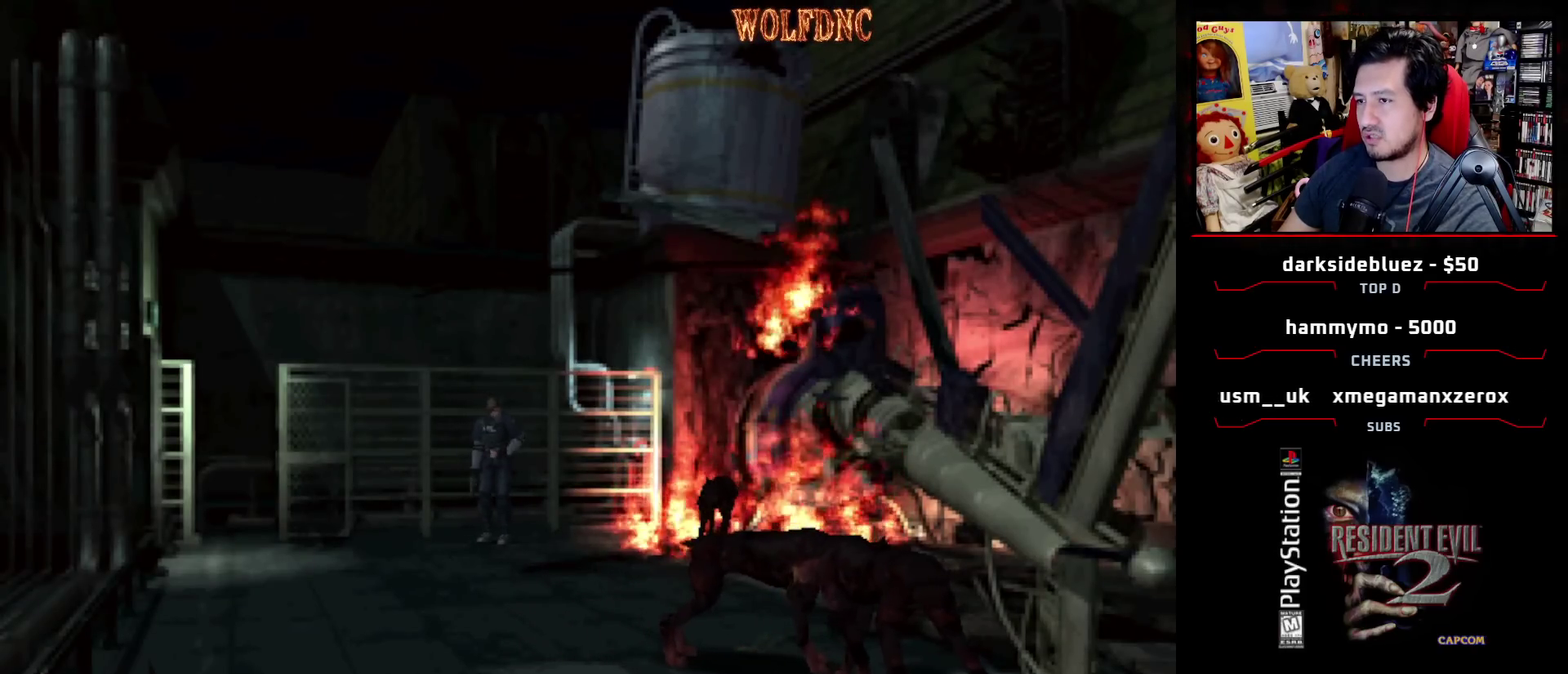
{"buttons": [], "events": [[117, "DPAD_DOWN", "up"]]}
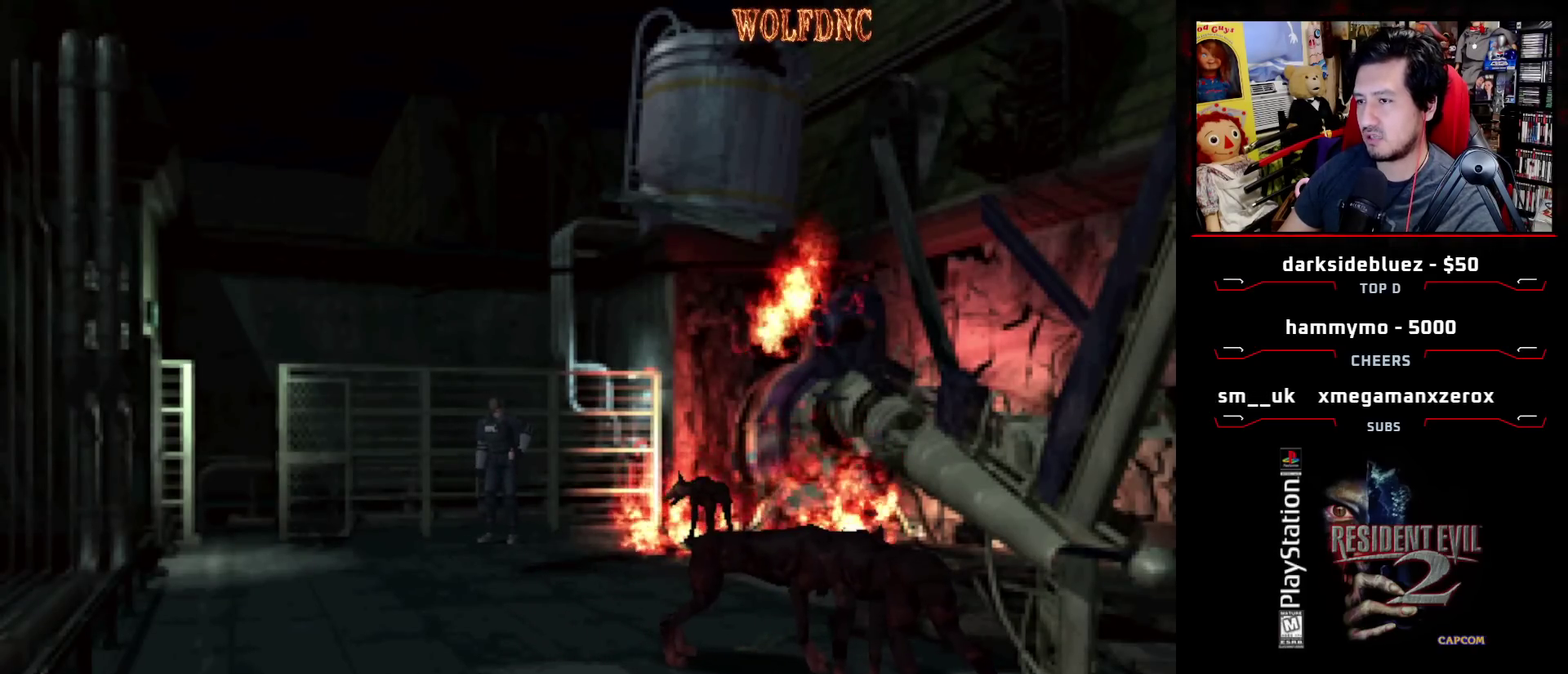
{"buttons": [], "events": []}
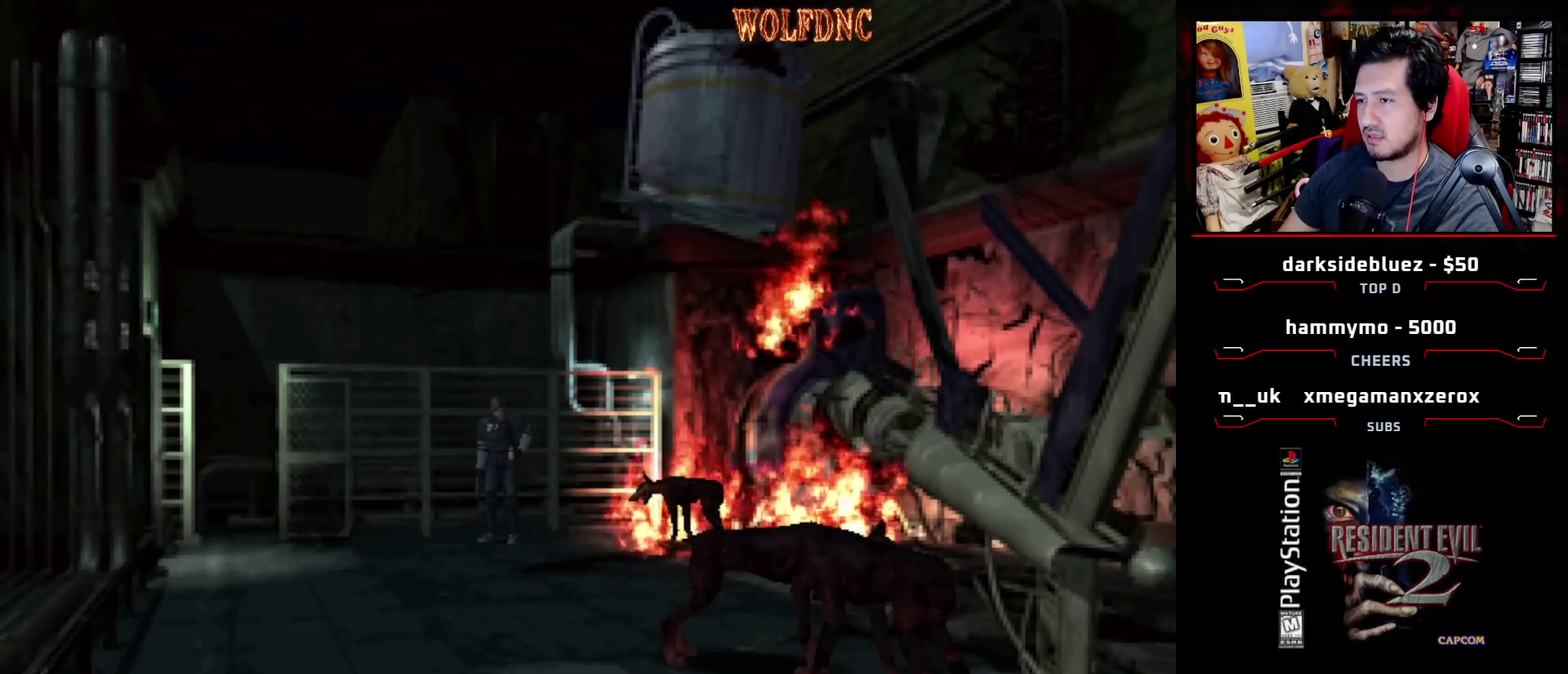
{"buttons": ["DPAD_RIGHT"], "events": [[200, "DPAD_UP", "down"], [233, "DPAD_RIGHT", "down"], [233, "SQUARE", "down"], [383, "DPAD_UP", "up"], [383, "SQUARE", "up"]]}
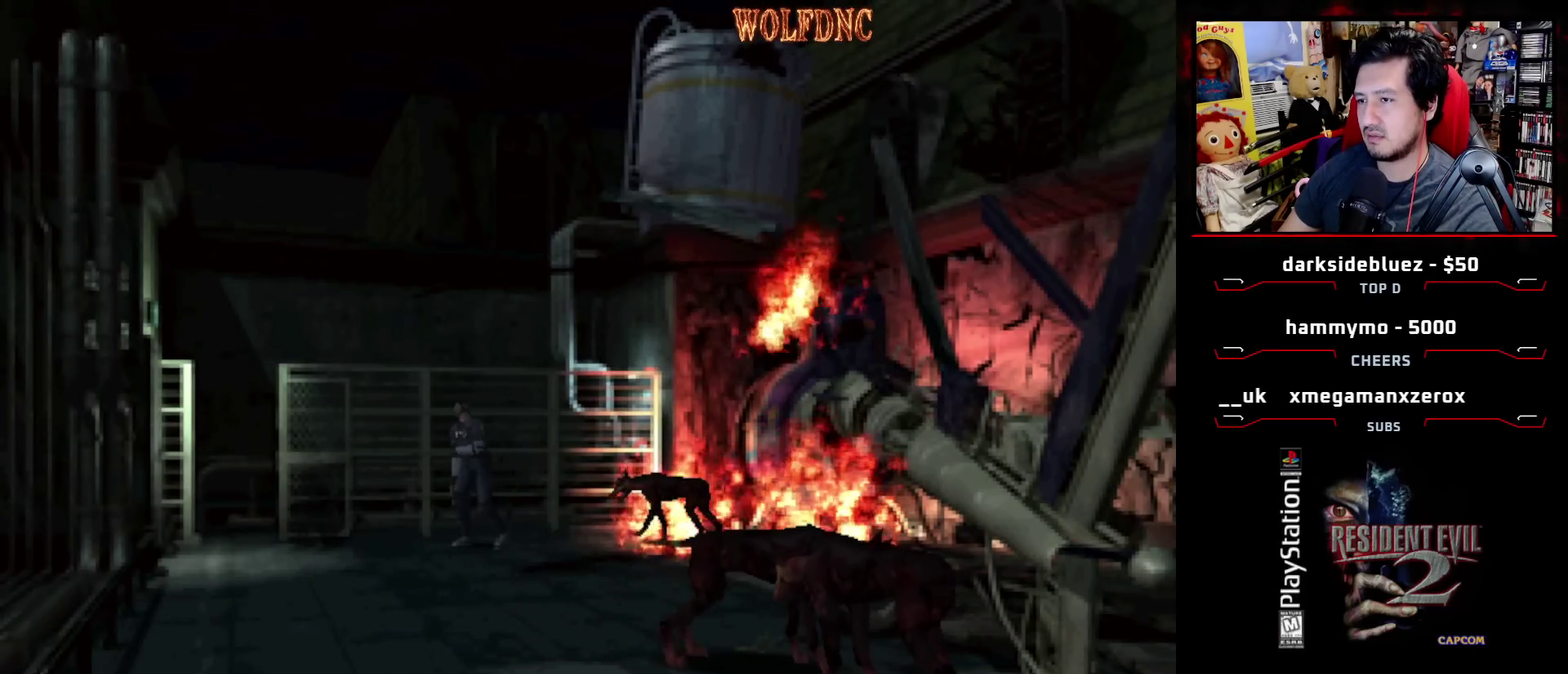
{"buttons": [], "events": [[67, "DPAD_RIGHT", "up"], [67, "DPAD_UP", "down"], [200, "SQUARE", "down"], [250, "DPAD_UP", "up"], [350, "SQUARE", "up"]]}
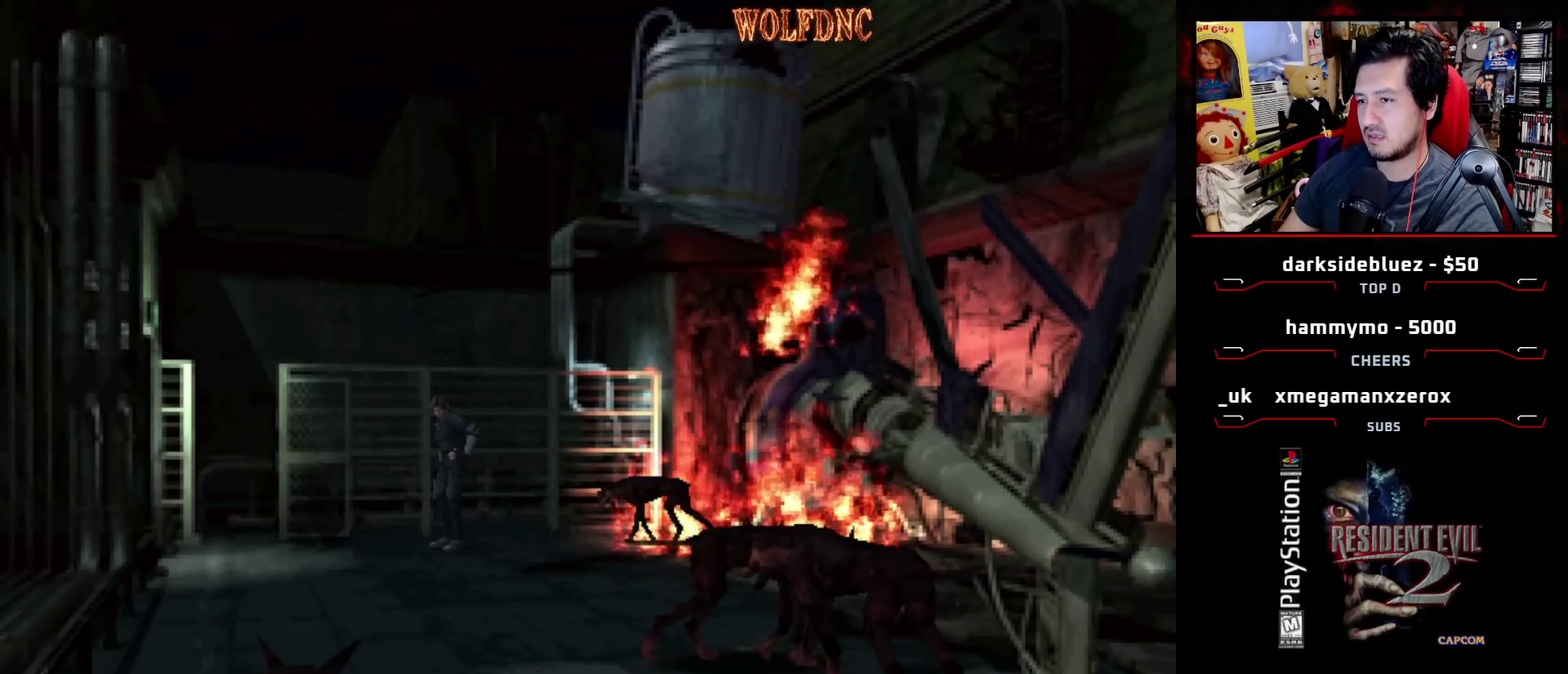
{"buttons": [], "events": [[167, "DPAD_UP", "down"], [167, "SQUARE", "down"], [317, "DPAD_UP", "up"], [317, "SQUARE", "up"]]}
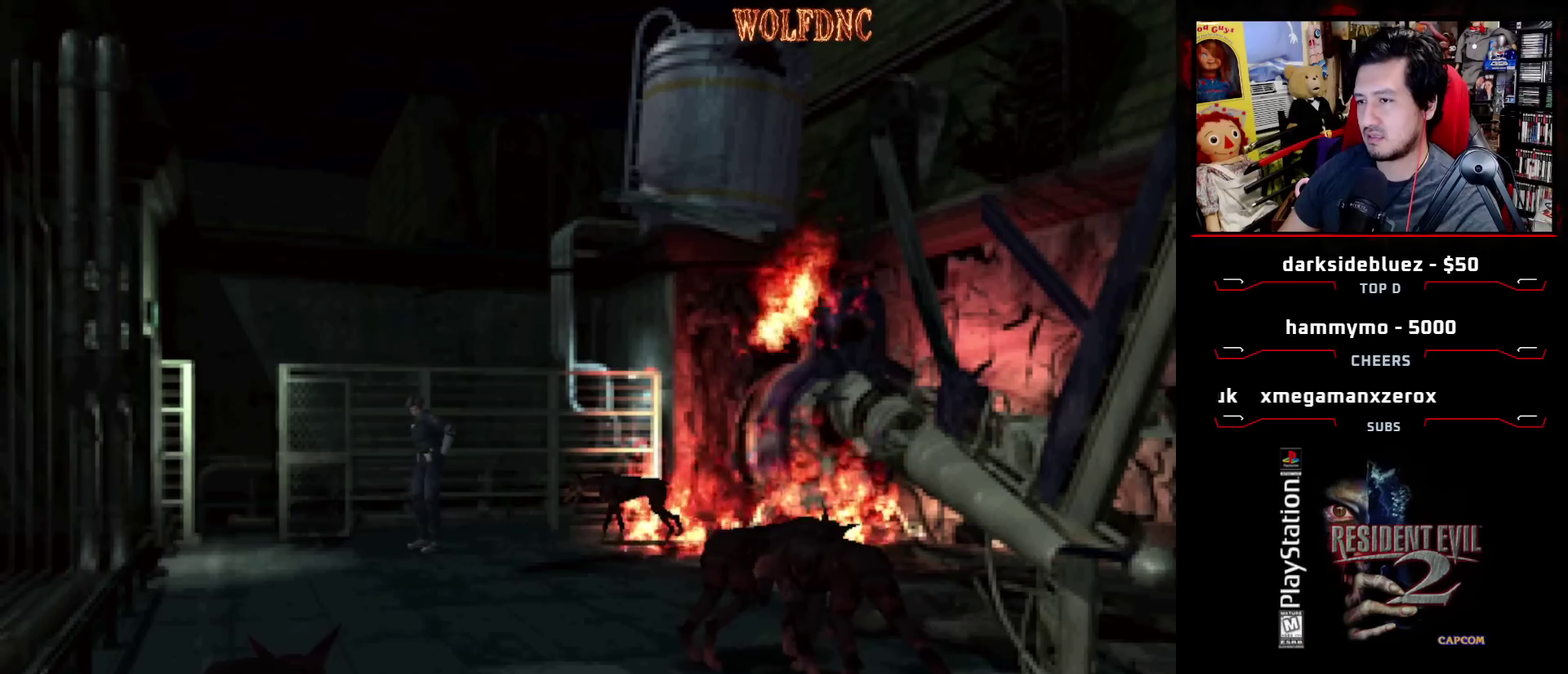
{"buttons": ["SQUARE", "DPAD_UP", "DPAD_LEFT"], "events": [[150, "DPAD_LEFT", "down"], [200, "SQUARE", "down"], [233, "DPAD_UP", "down"]]}
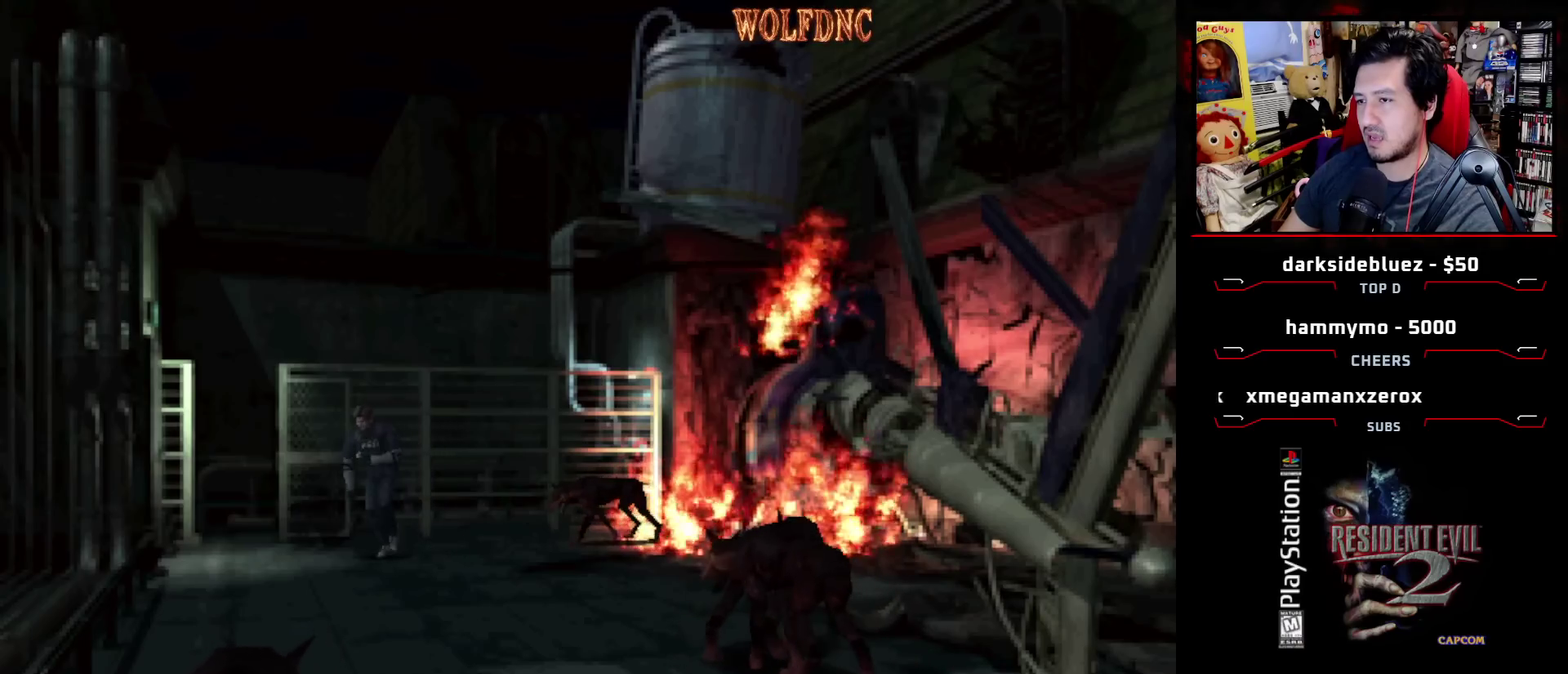
{"buttons": ["SQUARE", "DPAD_UP", "DPAD_RIGHT"], "events": [[250, "DPAD_LEFT", "up"], [483, "DPAD_RIGHT", "down"]]}
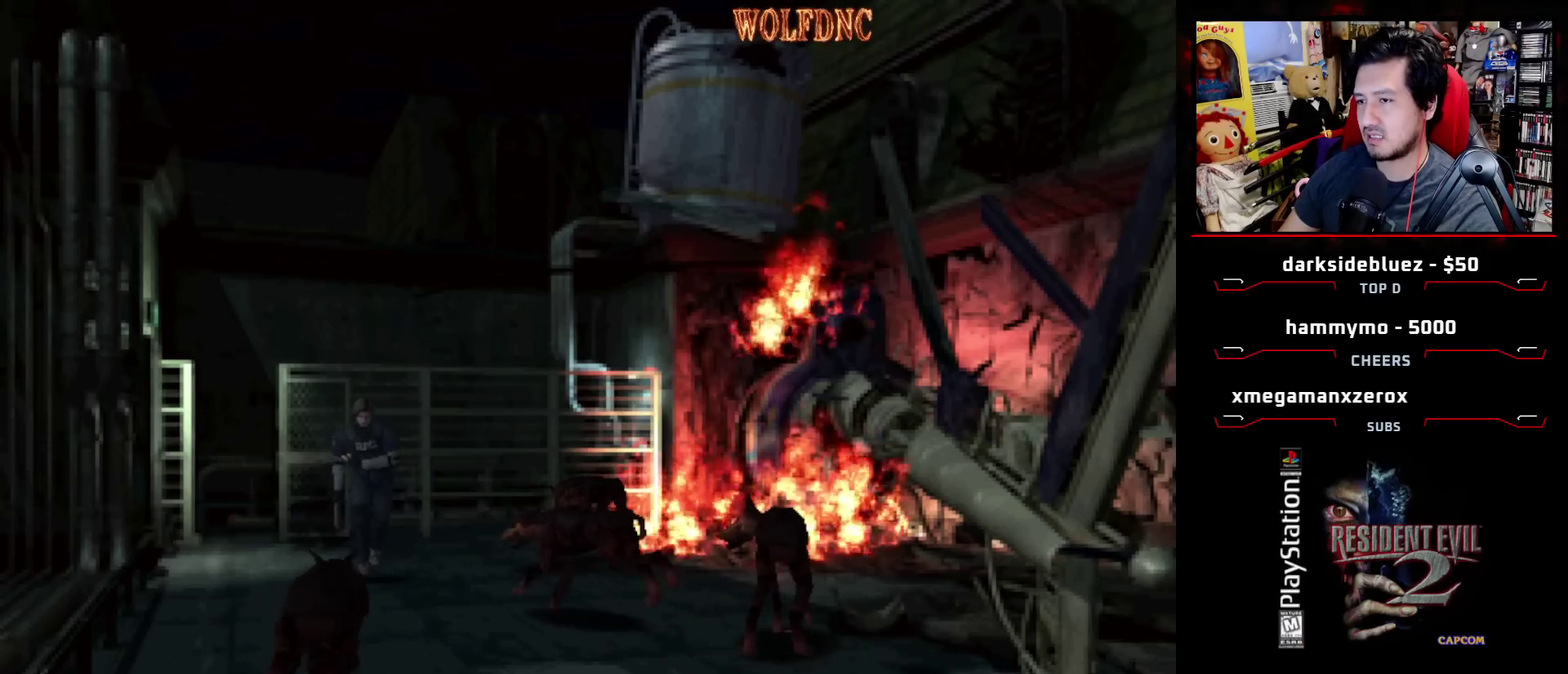
{"buttons": ["SQUARE", "DPAD_UP", "DPAD_LEFT"], "events": [[417, "DPAD_LEFT", "down"], [417, "DPAD_RIGHT", "up"]]}
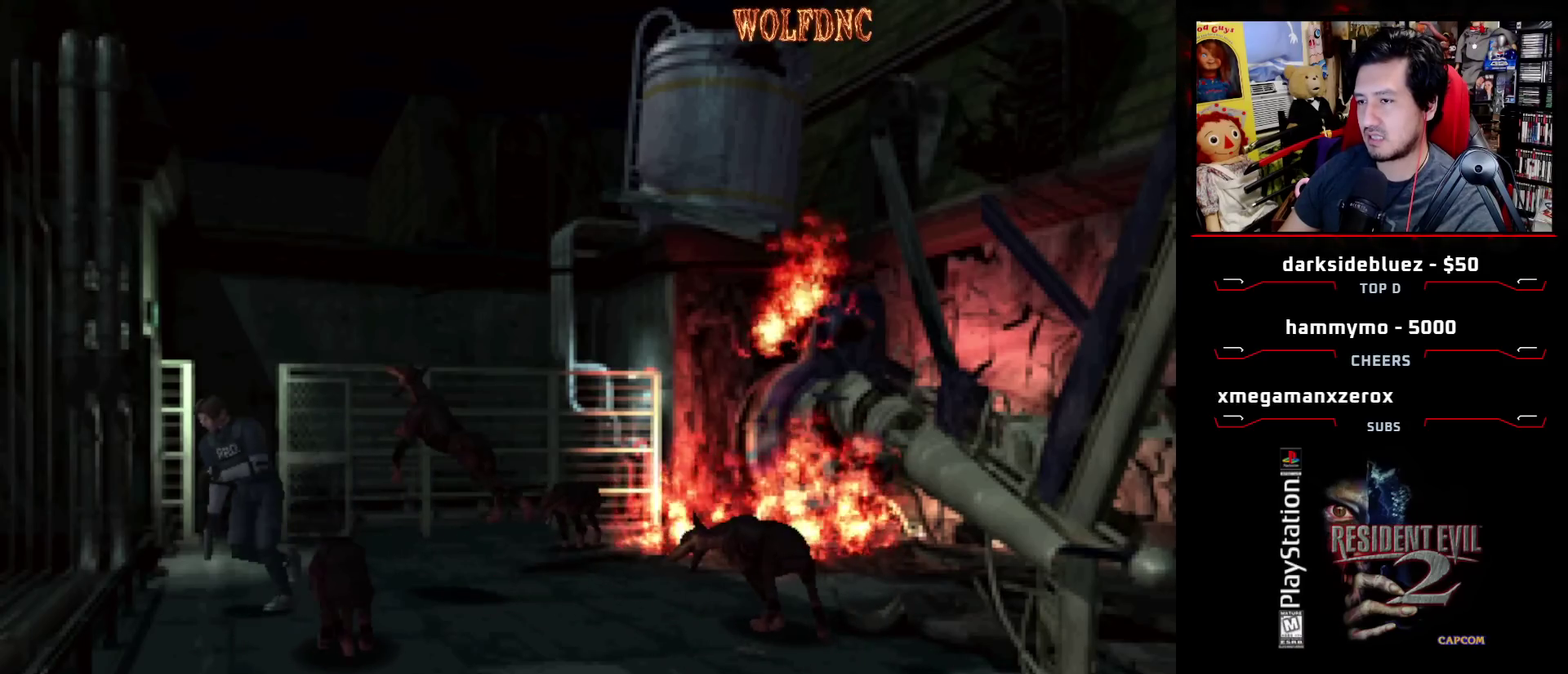
{"buttons": ["SQUARE", "DPAD_UP", "DPAD_LEFT"], "events": []}
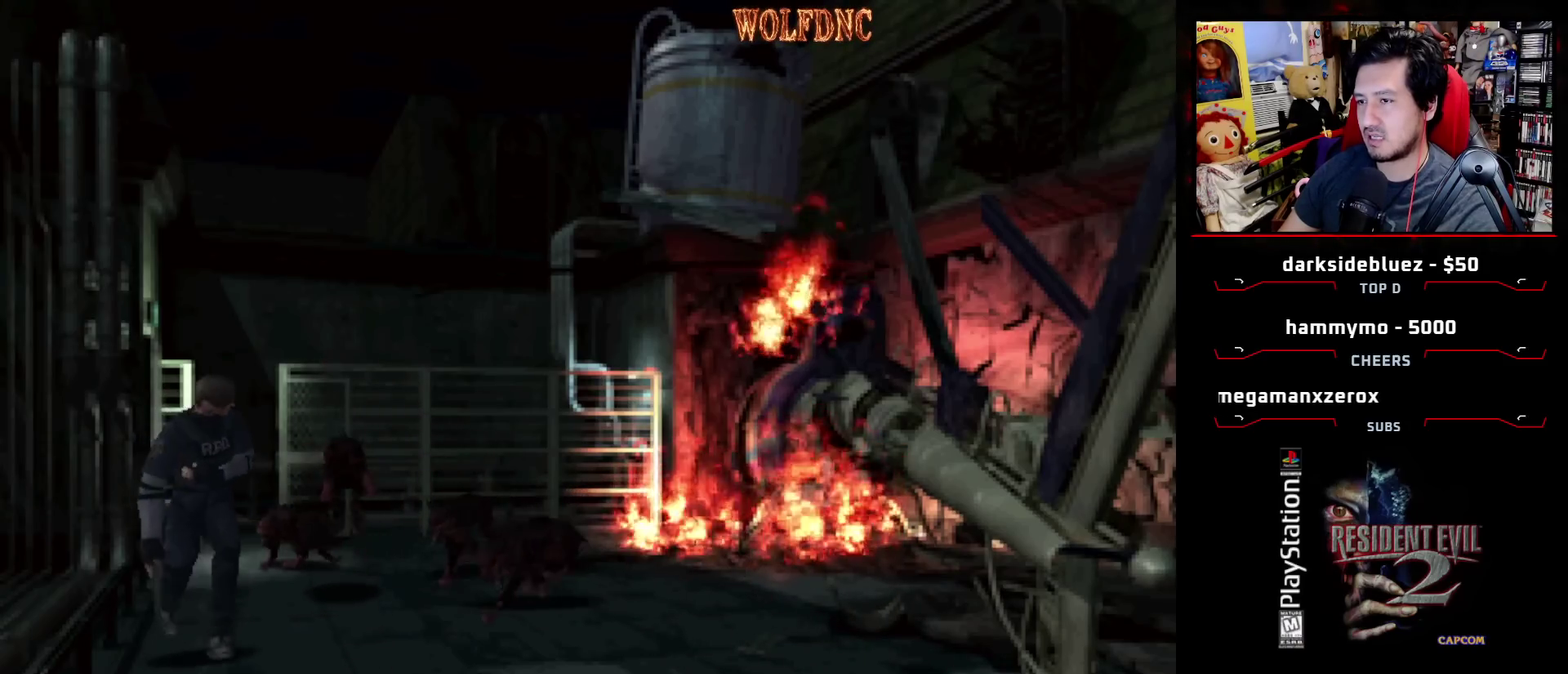
{"buttons": ["SQUARE", "DPAD_UP", "DPAD_RIGHT"], "events": [[67, "DPAD_LEFT", "up"], [450, "DPAD_RIGHT", "down"]]}
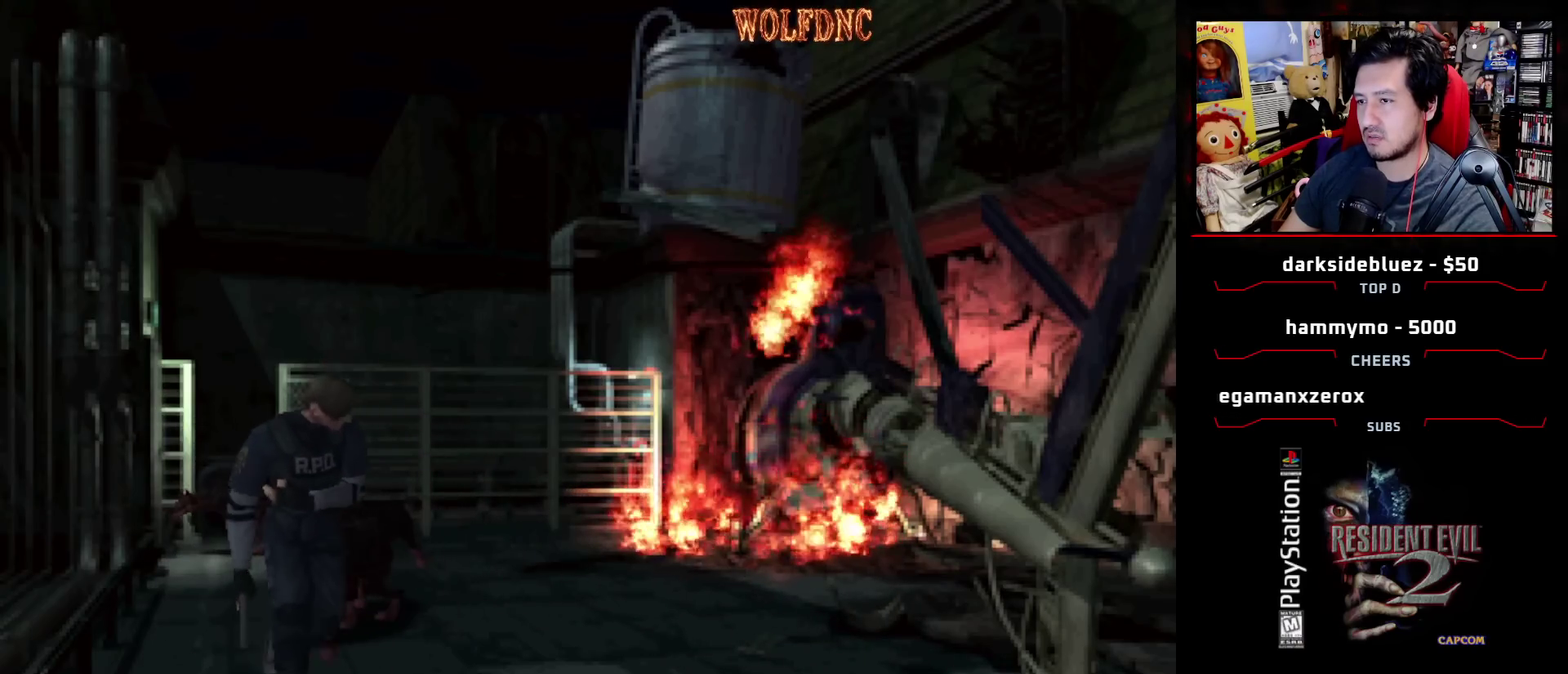
{"buttons": ["SQUARE", "DPAD_UP"], "events": [[83, "DPAD_RIGHT", "up"], [317, "DPAD_RIGHT", "down"], [467, "DPAD_RIGHT", "up"]]}
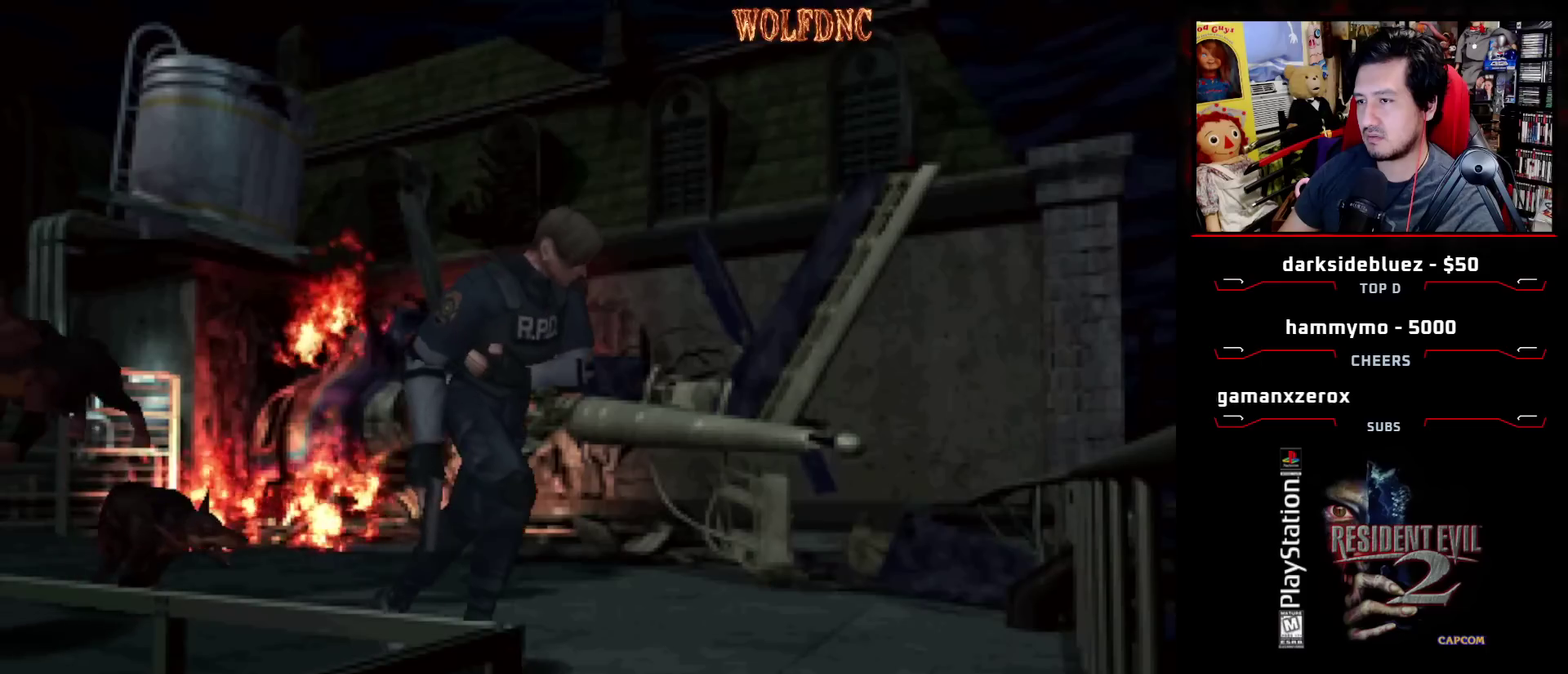
{"buttons": ["SQUARE", "DPAD_UP"], "events": [[100, "DPAD_RIGHT", "down"], [383, "DPAD_RIGHT", "up"]]}
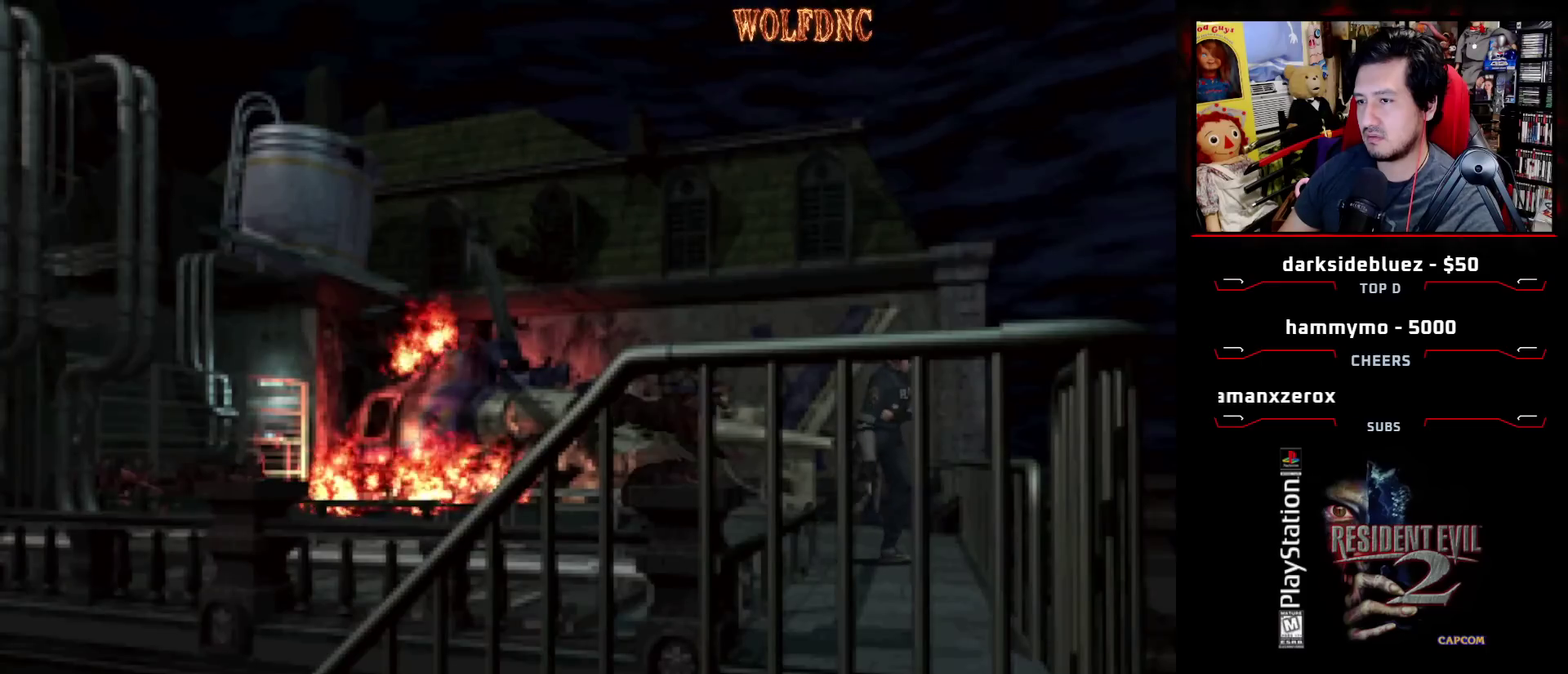
{"buttons": ["SQUARE", "DPAD_UP"], "events": [[17, "DPAD_RIGHT", "down"], [300, "DPAD_RIGHT", "up"]]}
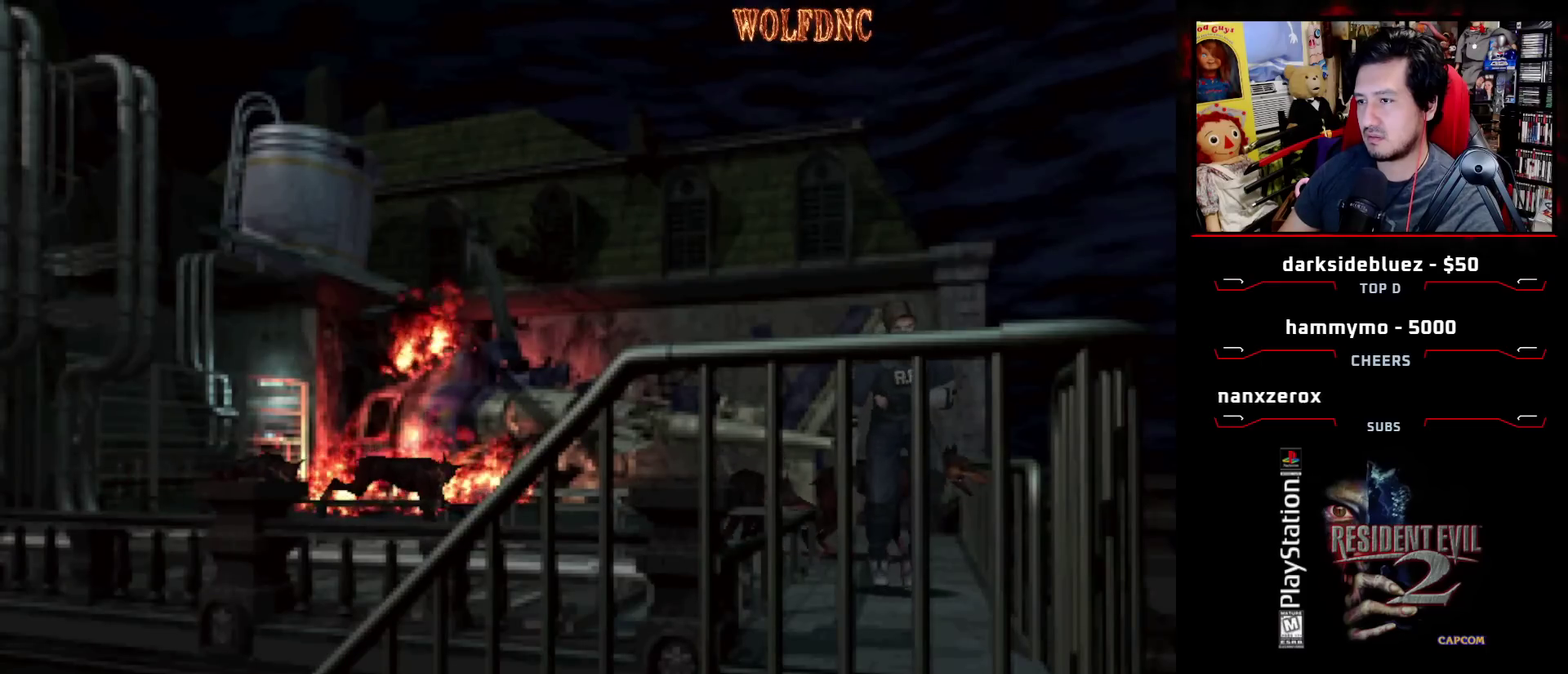
{"buttons": ["SQUARE", "DPAD_UP"], "events": []}
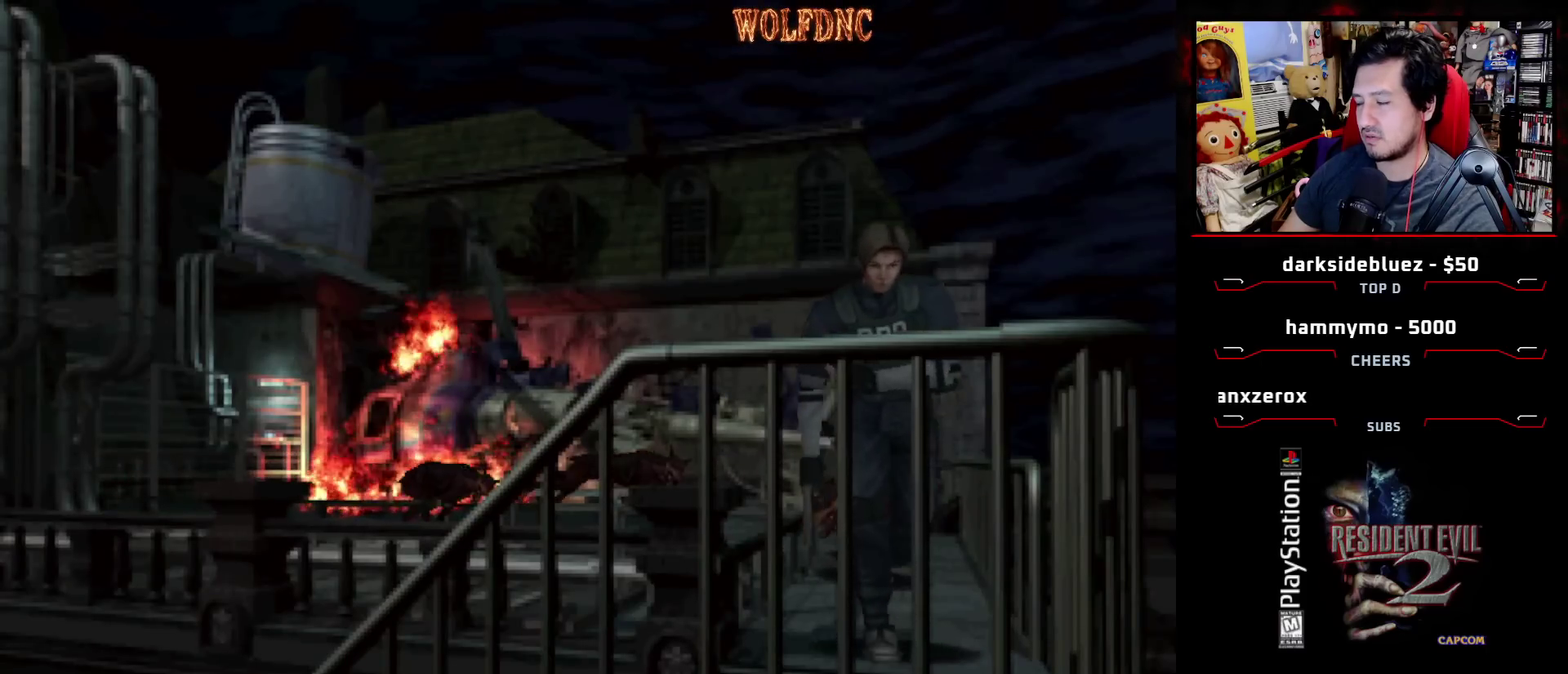
{"buttons": ["SQUARE", "DPAD_UP", "DPAD_RIGHT"], "events": [[150, "DPAD_RIGHT", "down"], [233, "DPAD_RIGHT", "up"], [383, "DPAD_RIGHT", "down"]]}
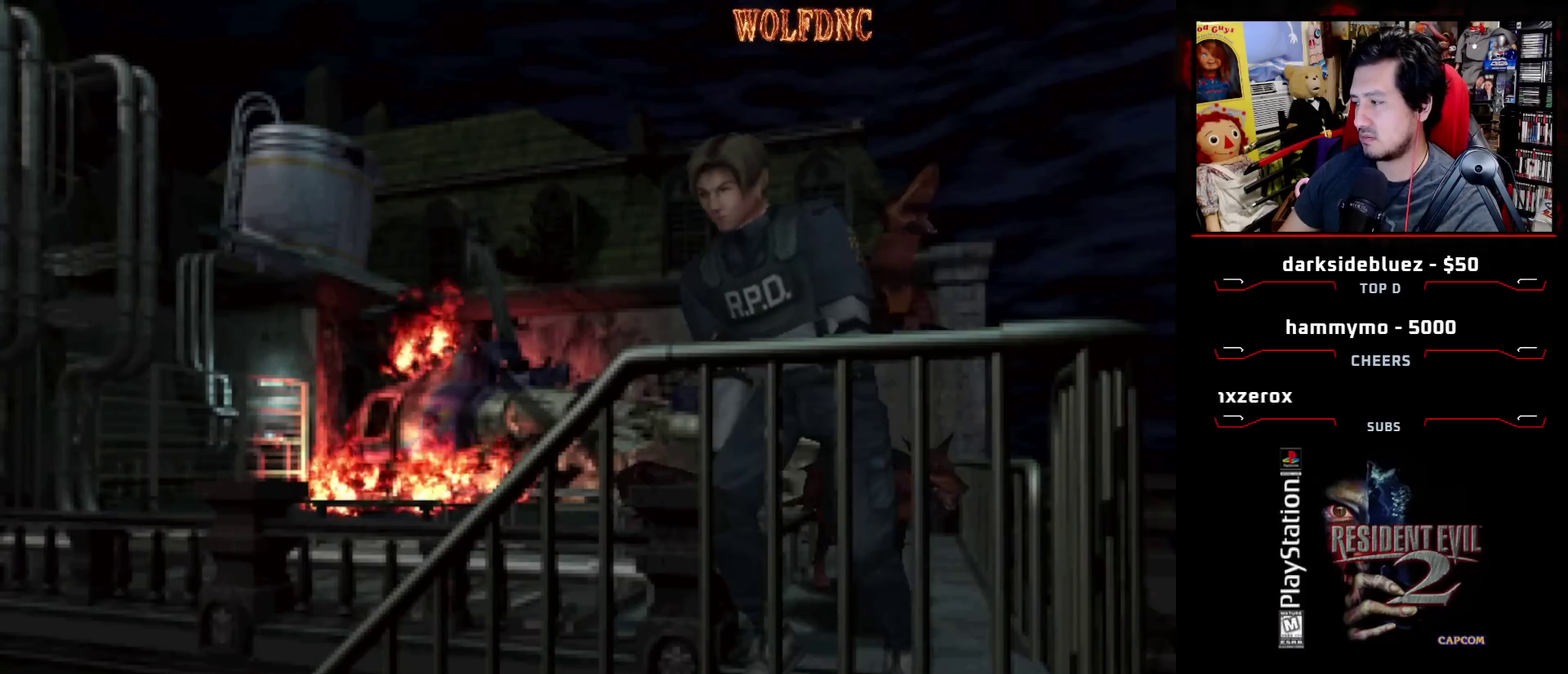
{"buttons": ["CROSS", "SQUARE", "DPAD_UP", "DPAD_RIGHT"], "events": [[67, "CROSS", "down"], [300, "CROSS", "up"], [350, "CROSS", "down"]]}
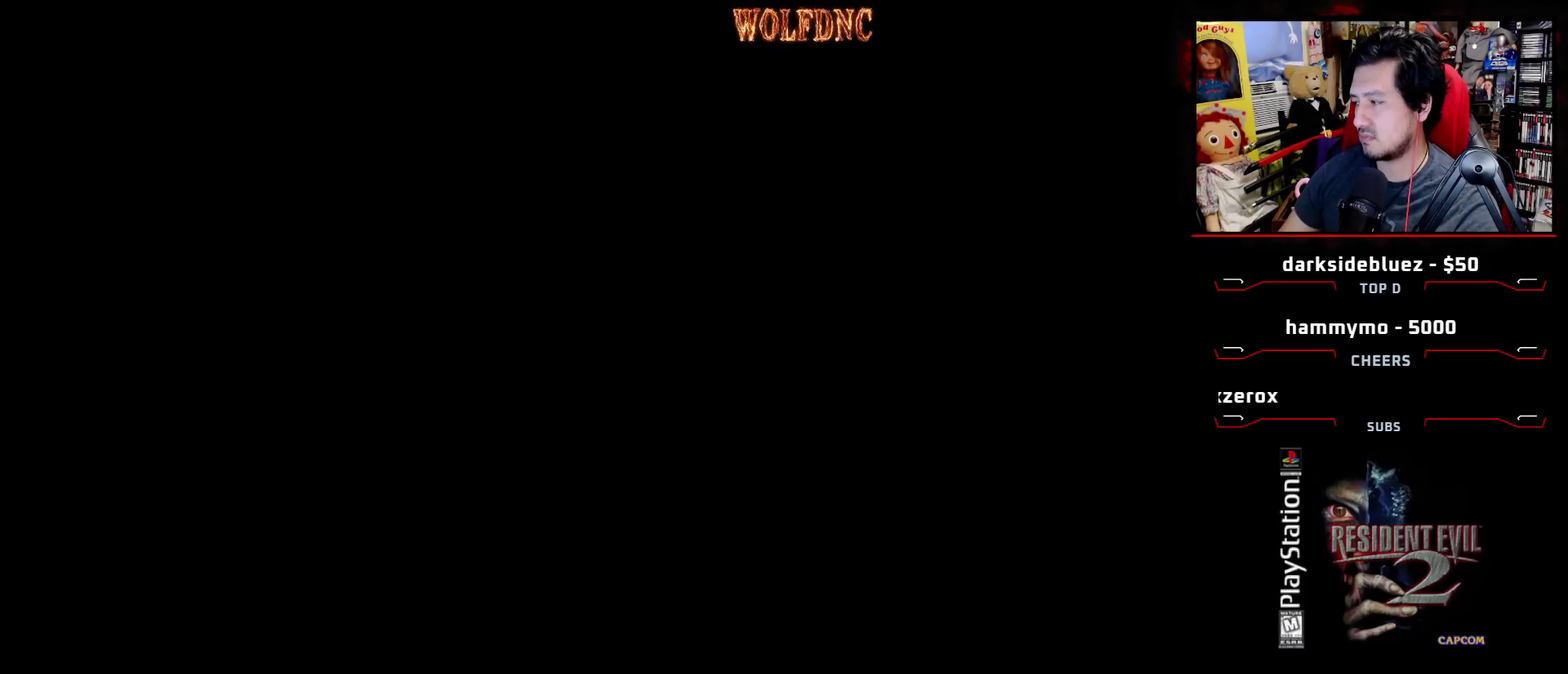
{"buttons": [], "events": [[33, "CROSS", "up"], [33, "DPAD_RIGHT", "up"], [83, "CROSS", "down"], [167, "CROSS", "up"], [217, "CROSS", "down"], [267, "CROSS", "up"], [317, "DPAD_UP", "up"], [317, "SQUARE", "up"]]}
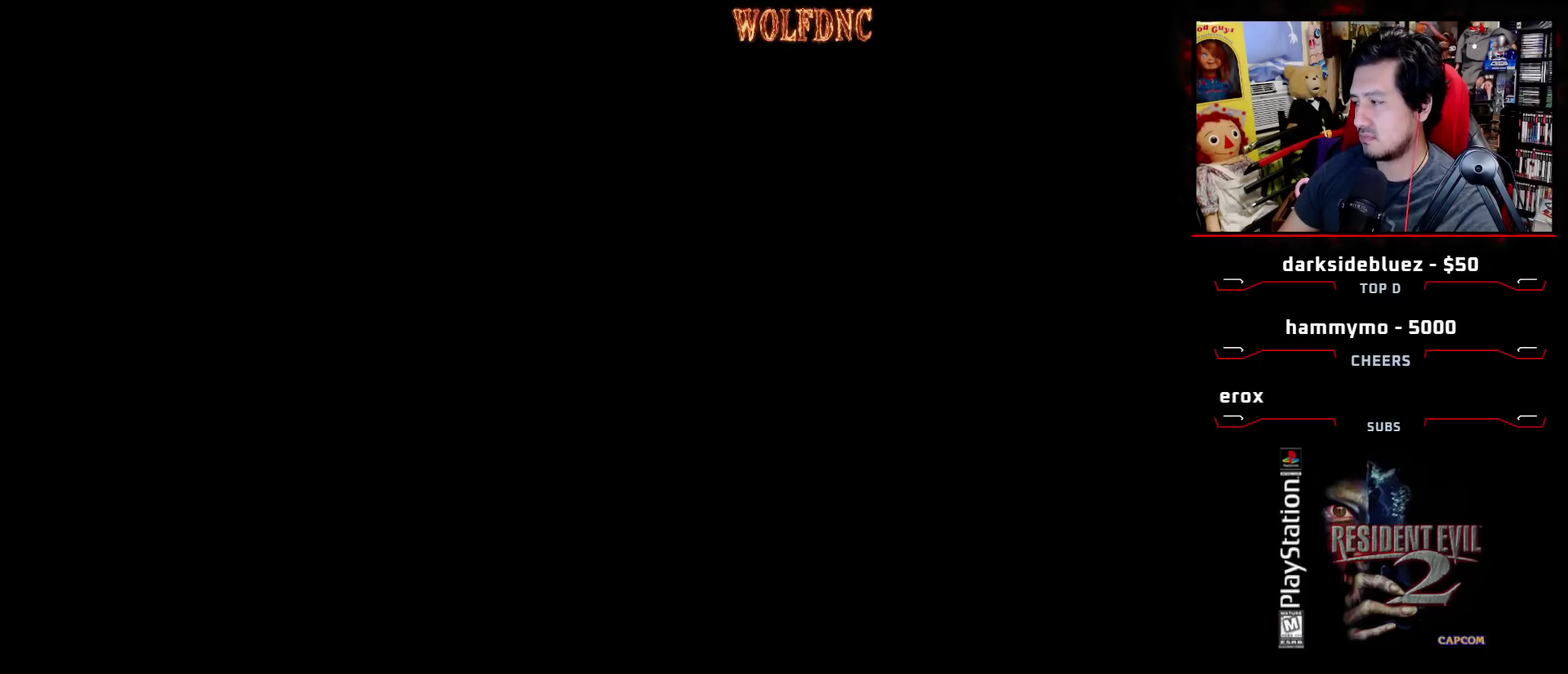
{"buttons": [], "events": []}
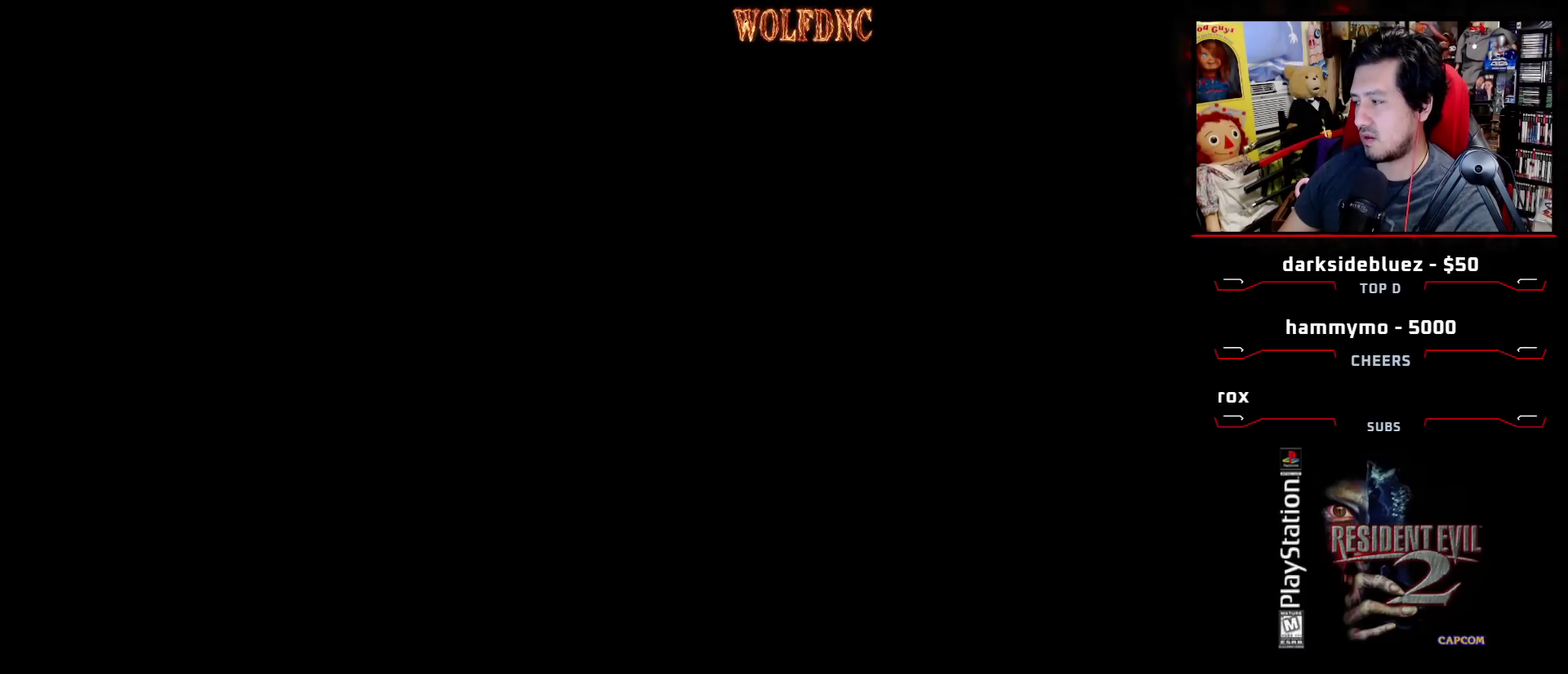
{"buttons": [], "events": []}
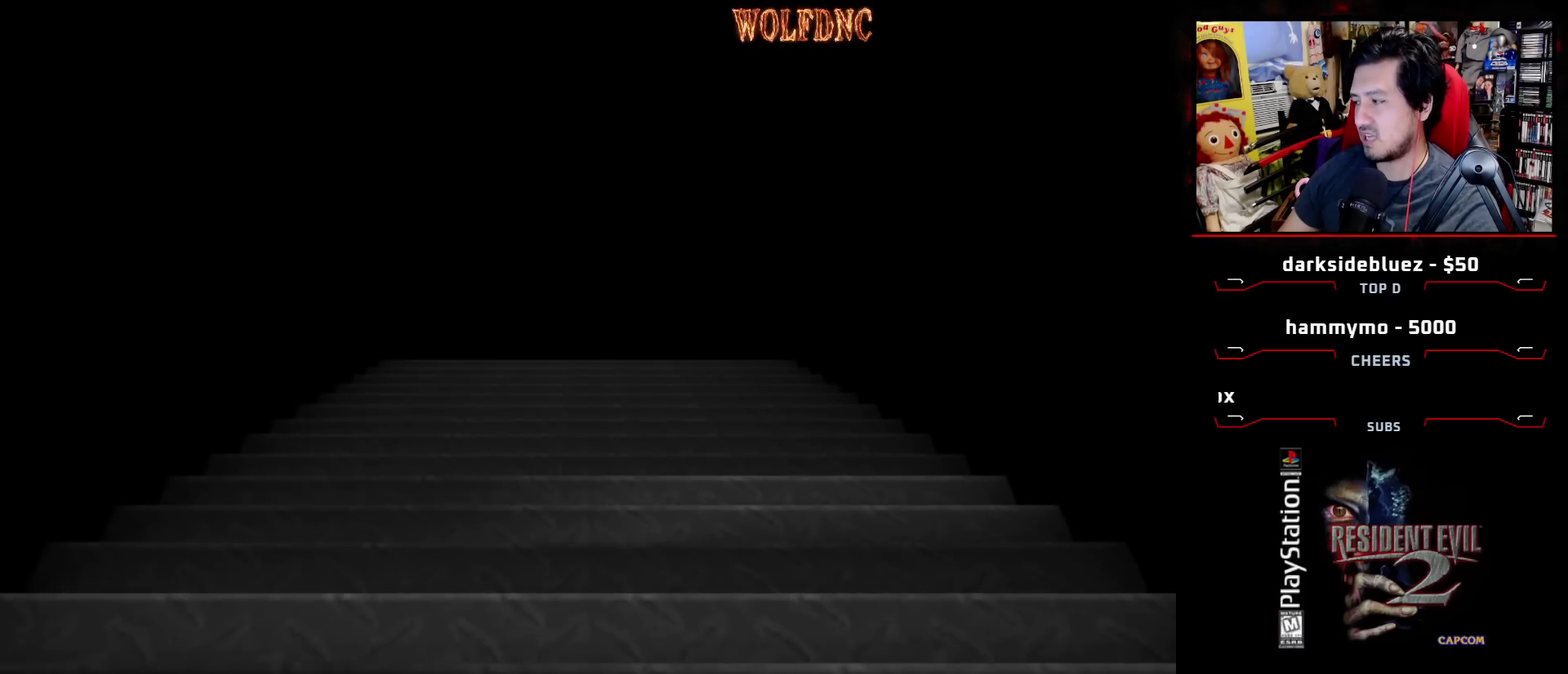
{"buttons": [], "events": []}
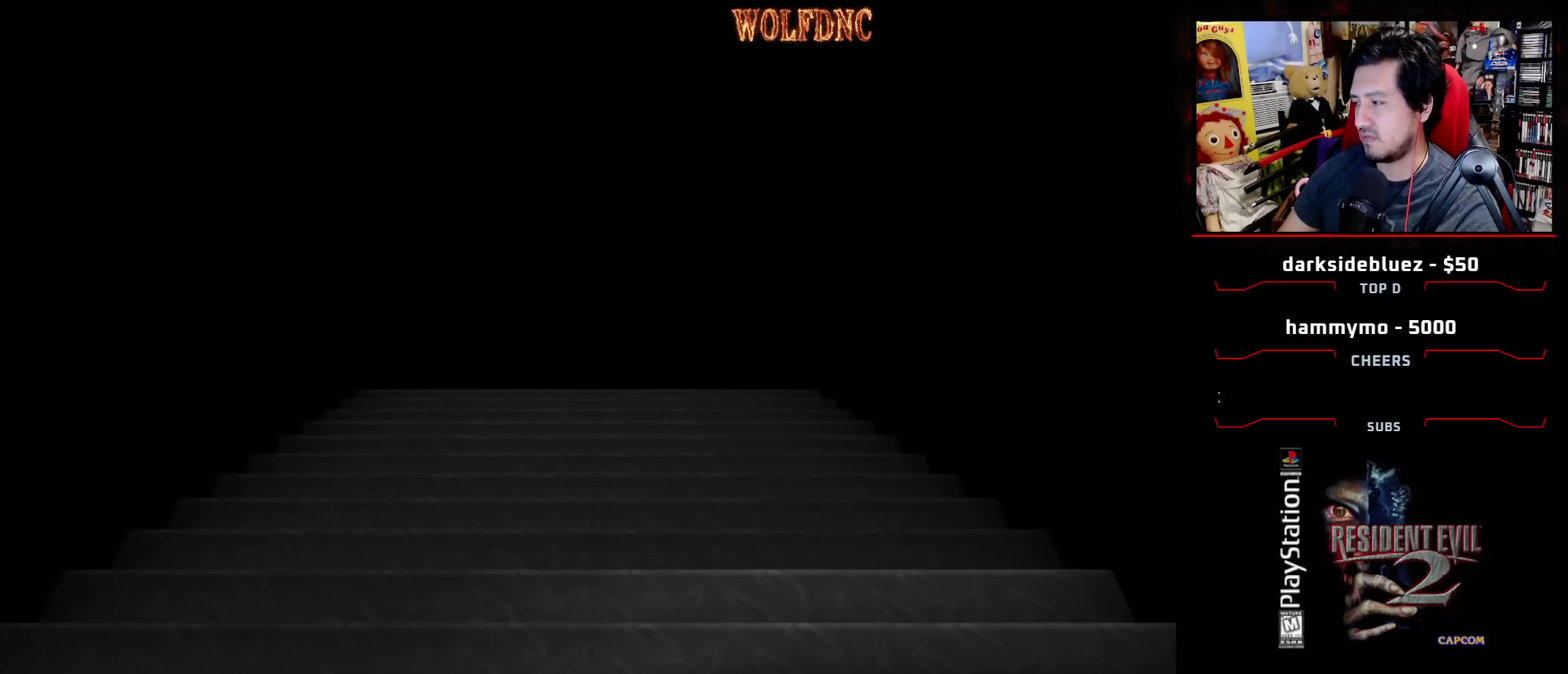
{"buttons": [], "events": []}
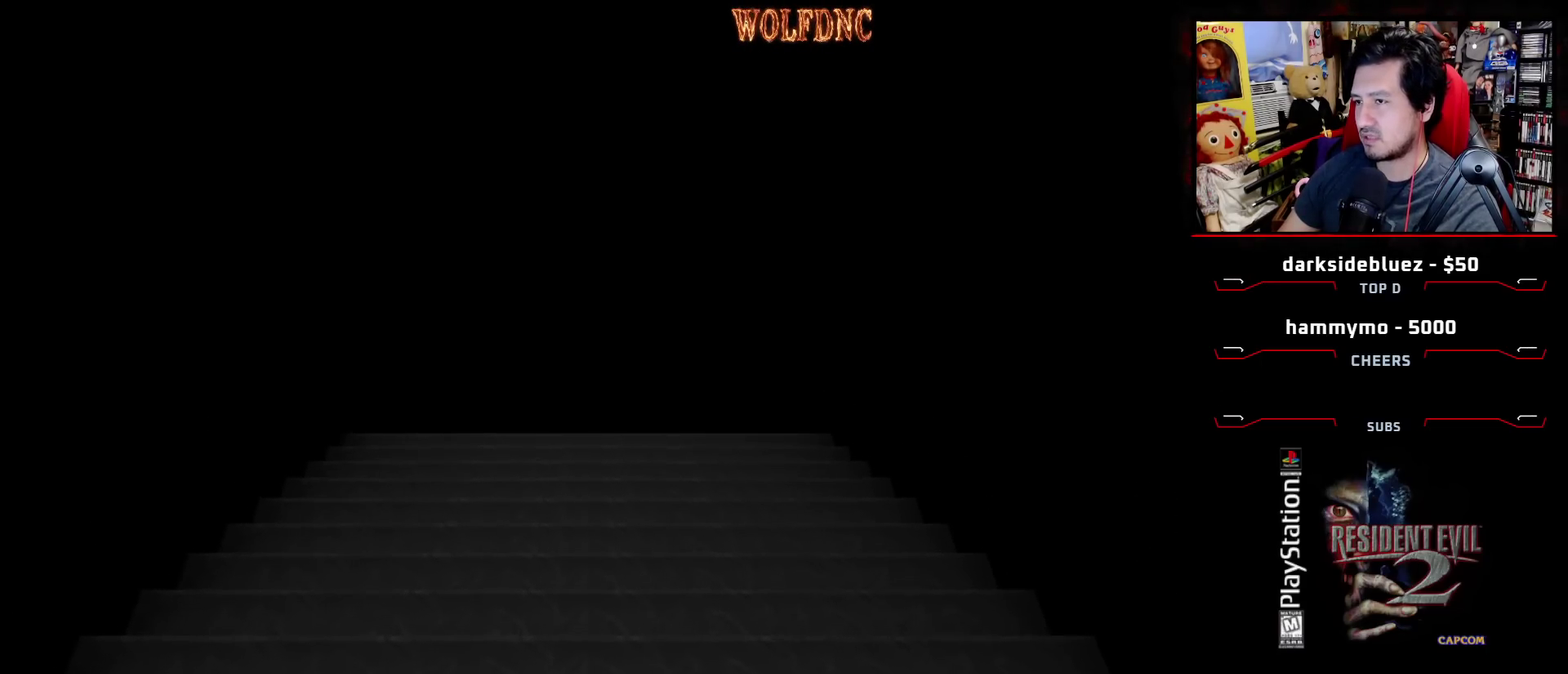
{"buttons": ["CIRCLE"], "events": [[167, "CROSS", "down"], [300, "CROSS", "up"], [483, "CIRCLE", "down"]]}
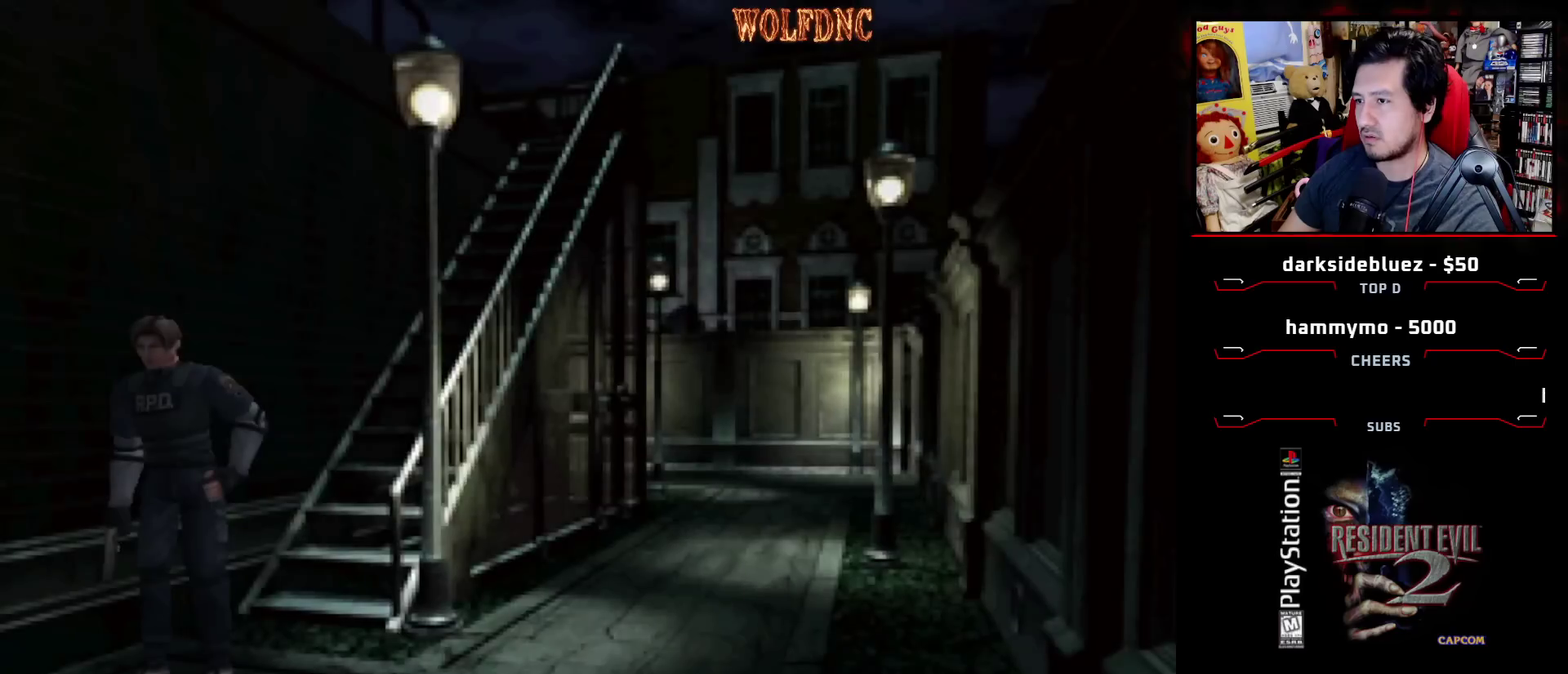
{"buttons": [], "events": [[33, "CIRCLE", "up"], [133, "CIRCLE", "down"], [183, "CIRCLE", "up"]]}